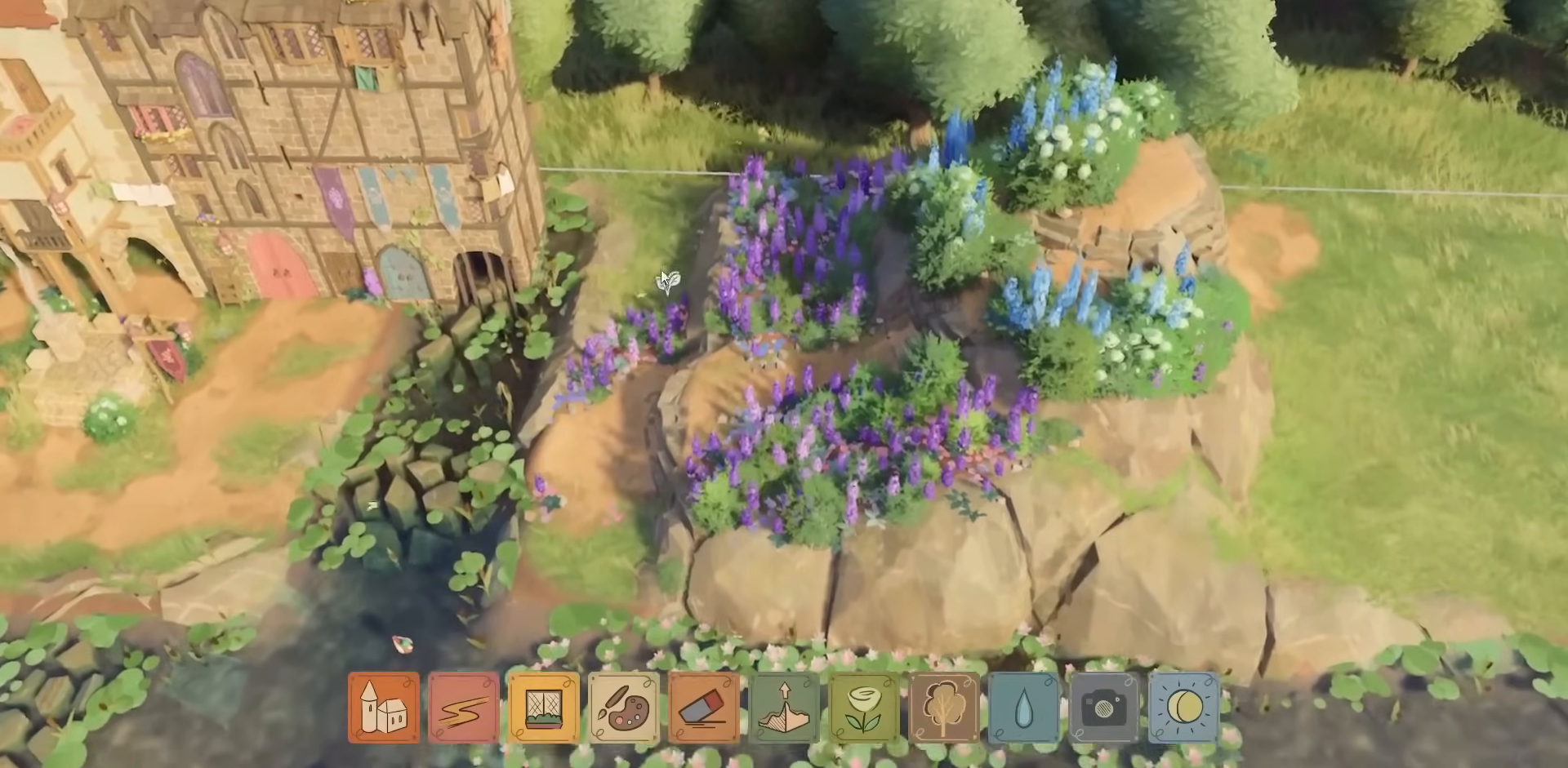
Gameplay with keyboard and mouse; each line is a JSON object with the keys and mouse buttons held at the frame after it. "events" lists presses ("down") and releases ("up") of "a", "caps_lock", "ctrl", "d", "down", "e", "escape", "f1", "f10", "f11", "f12", "f2", "f3", "f4", "f5", "f6", "f7", "f8", "f9", "left", "q", "return", "right", "s", "shift", "space", "tab", "up", "w", "mouse_left" and "mouse_right" between this image and that frame as [ms after this image, input, new state], when the widget could be followed in between. "mouse_left", "mouse_right" = the "left", "right" buttons of the "mouse" list. No other keys are recorded. Not read: mouse_move mouse_wheel.
{"keys": [], "mouse": [], "events": [[184, "mouse_left", "down"], [267, "mouse_left", "up"]]}
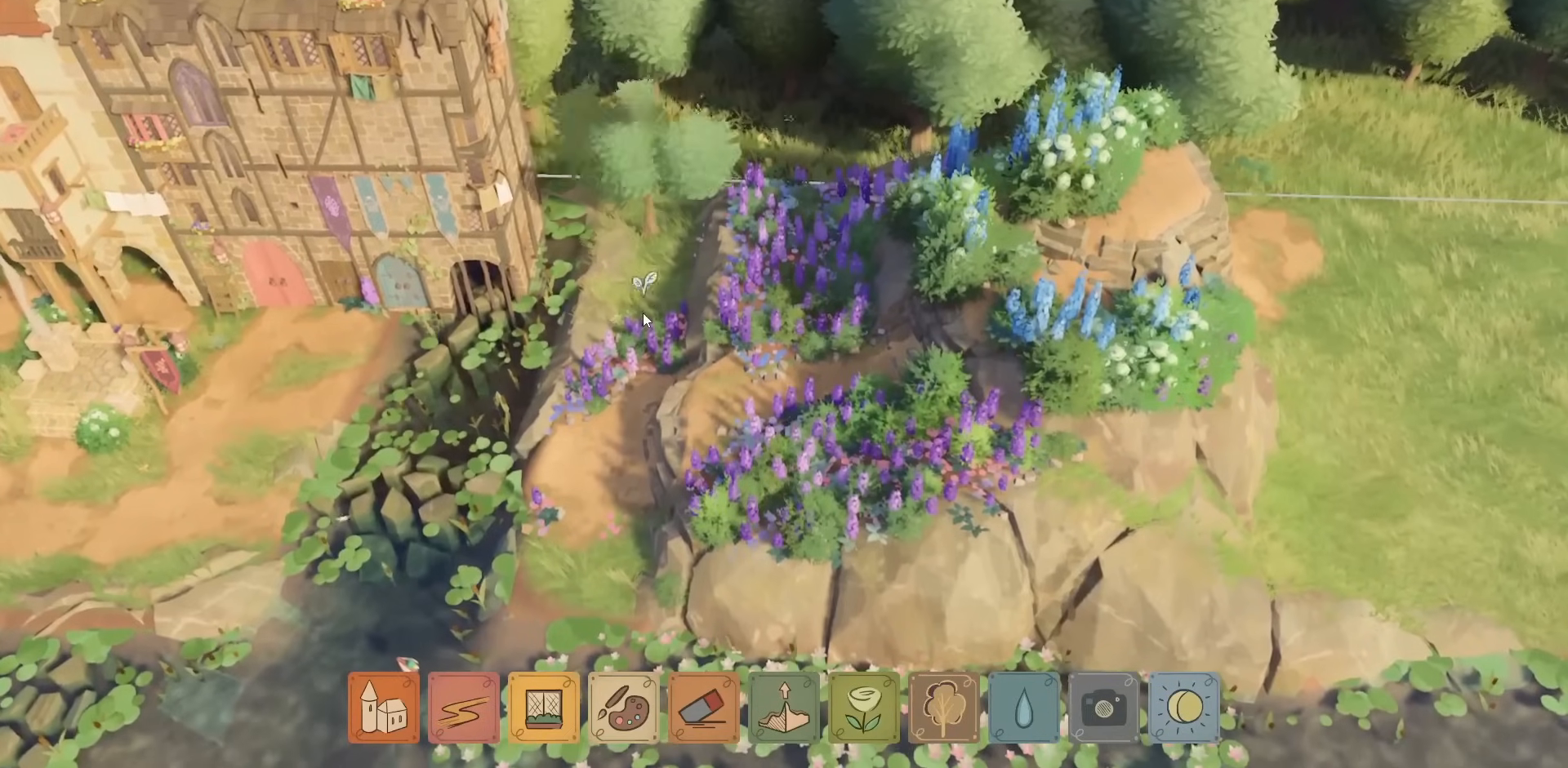
{"keys": [], "mouse": [], "events": [[167, "mouse_left", "down"], [284, "mouse_left", "up"]]}
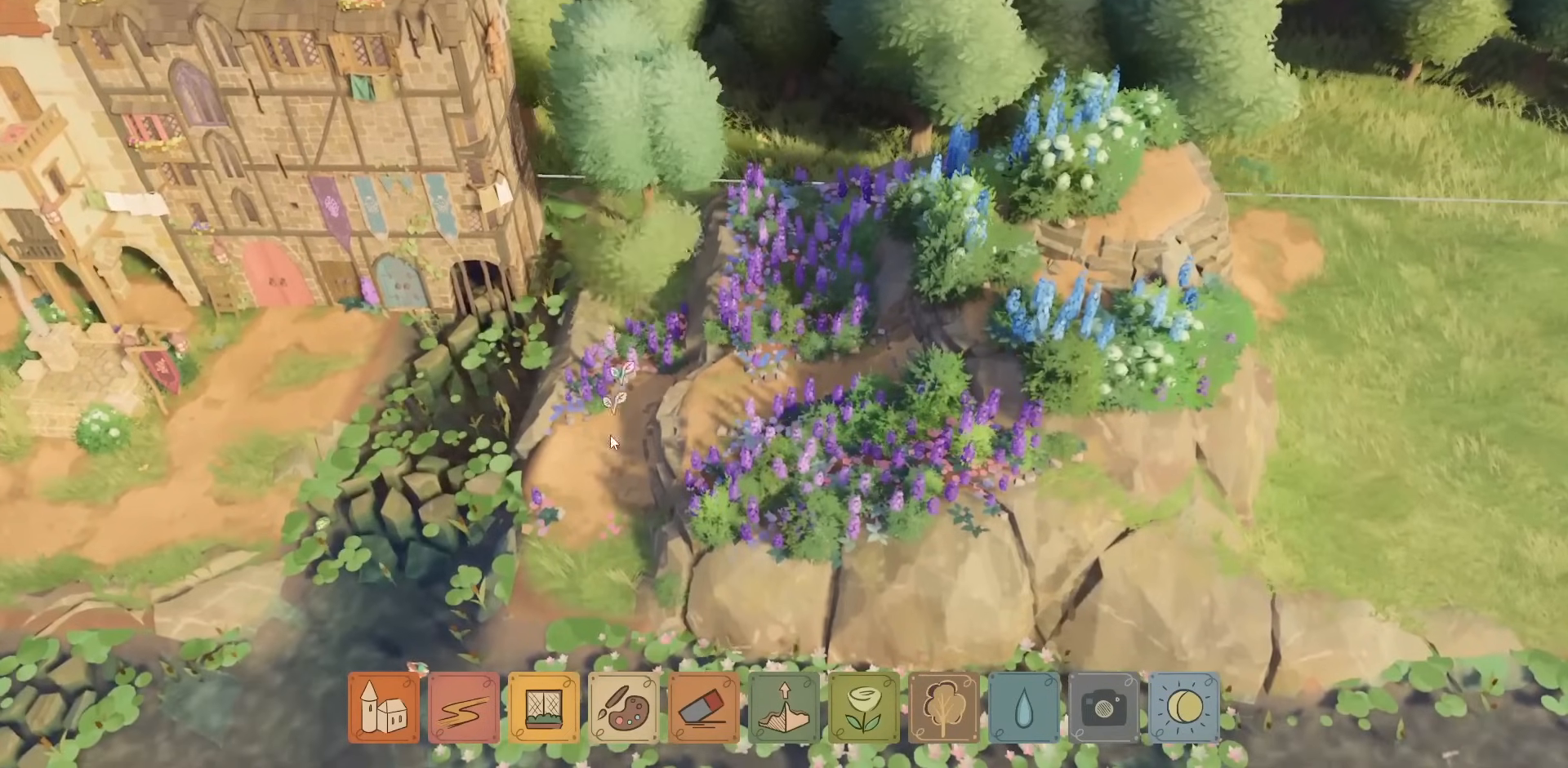
{"keys": [], "mouse": ["left"], "events": [[484, "mouse_left", "down"]]}
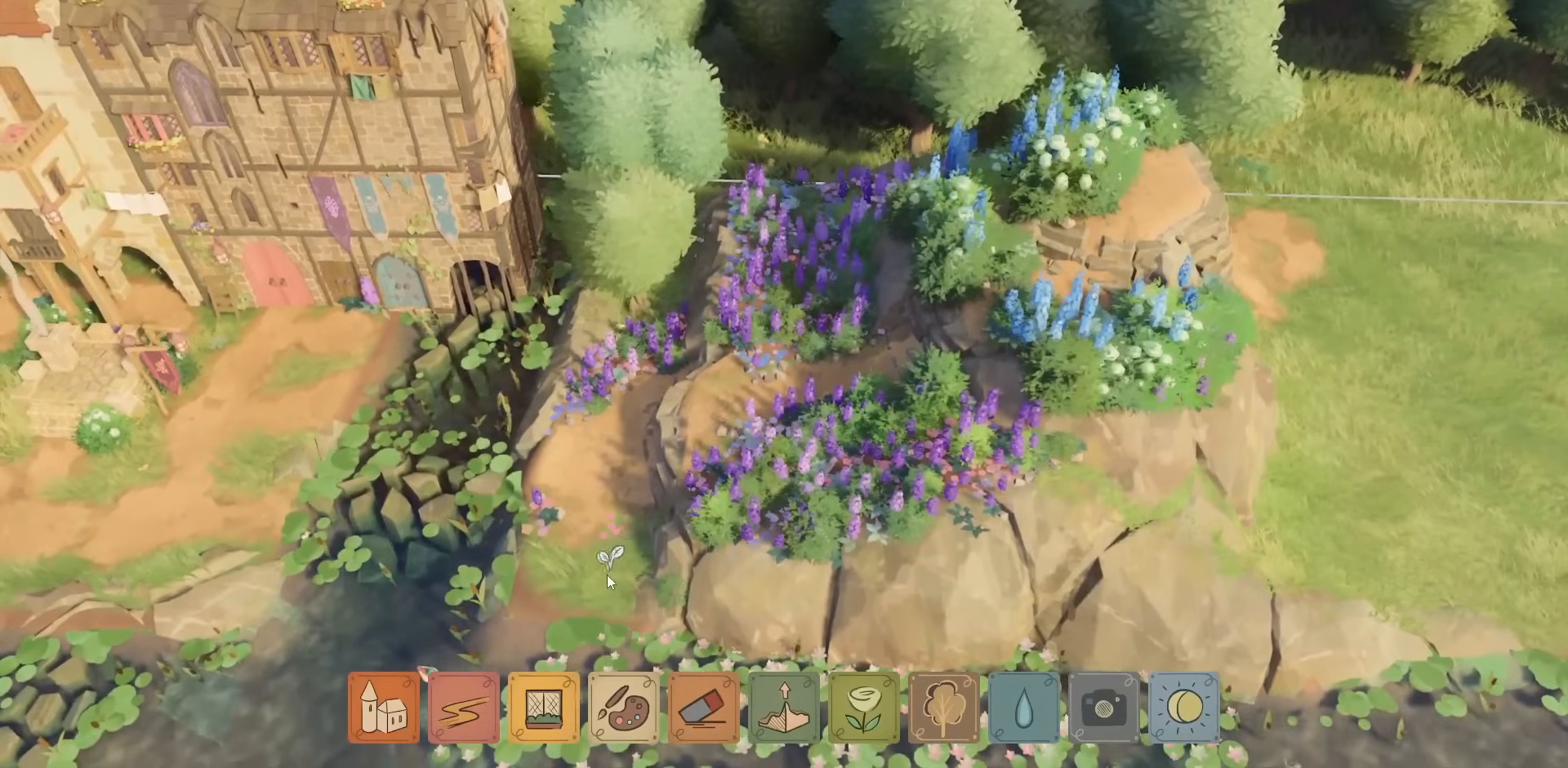
{"keys": [], "mouse": [], "events": [[117, "mouse_left", "up"]]}
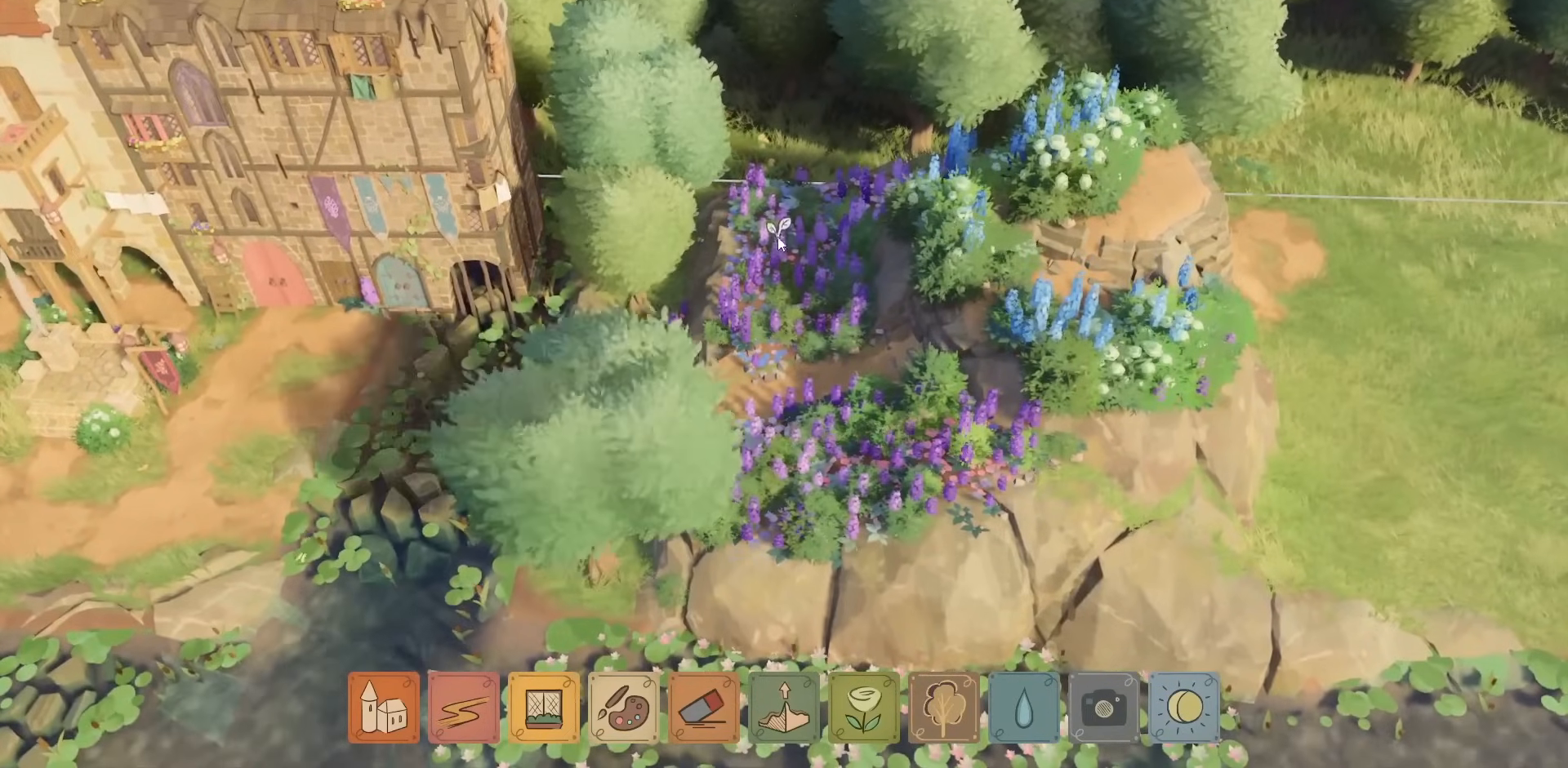
{"keys": [], "mouse": [], "events": [[234, "mouse_left", "down"], [334, "mouse_left", "up"]]}
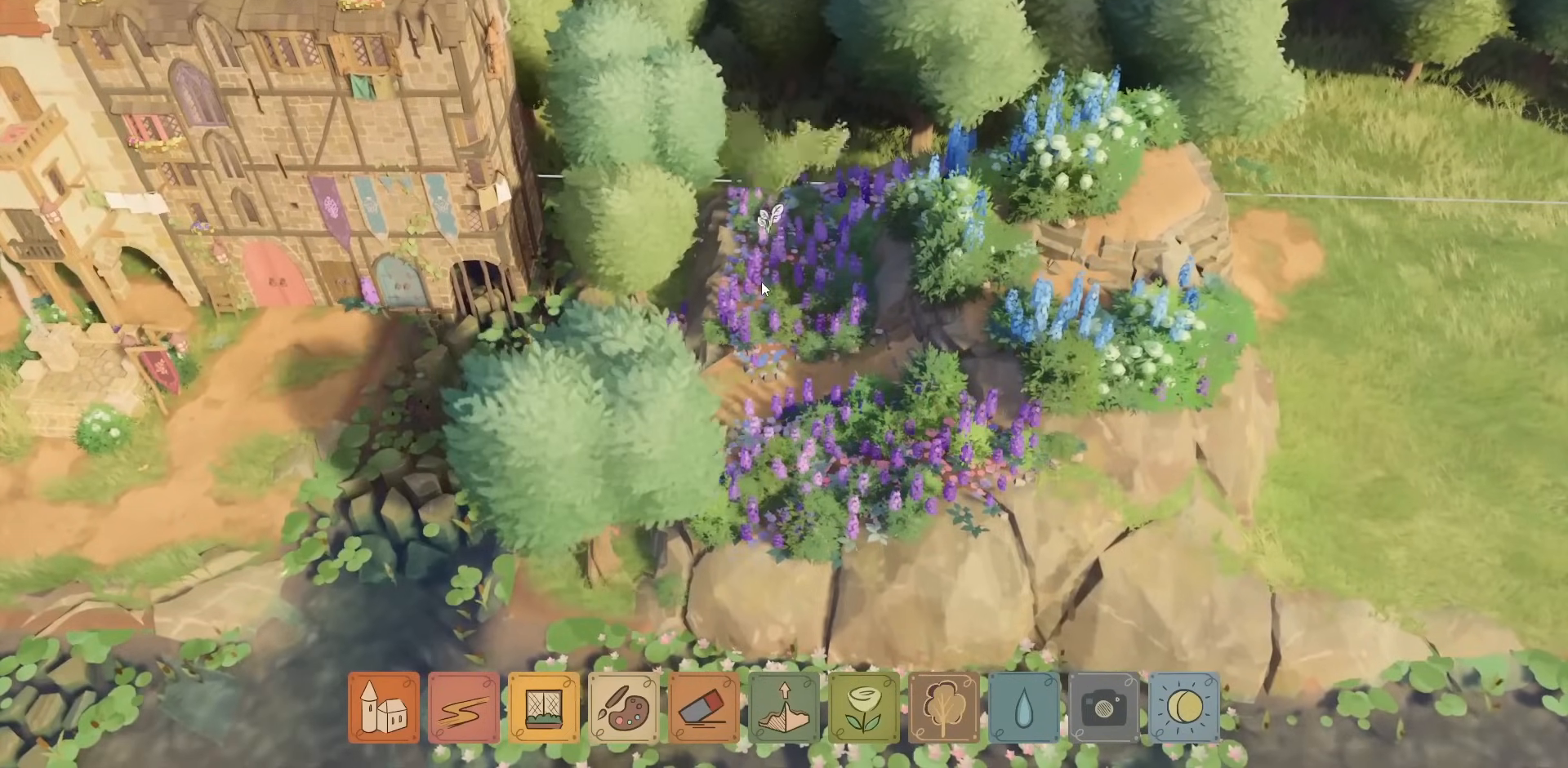
{"keys": [], "mouse": [], "events": []}
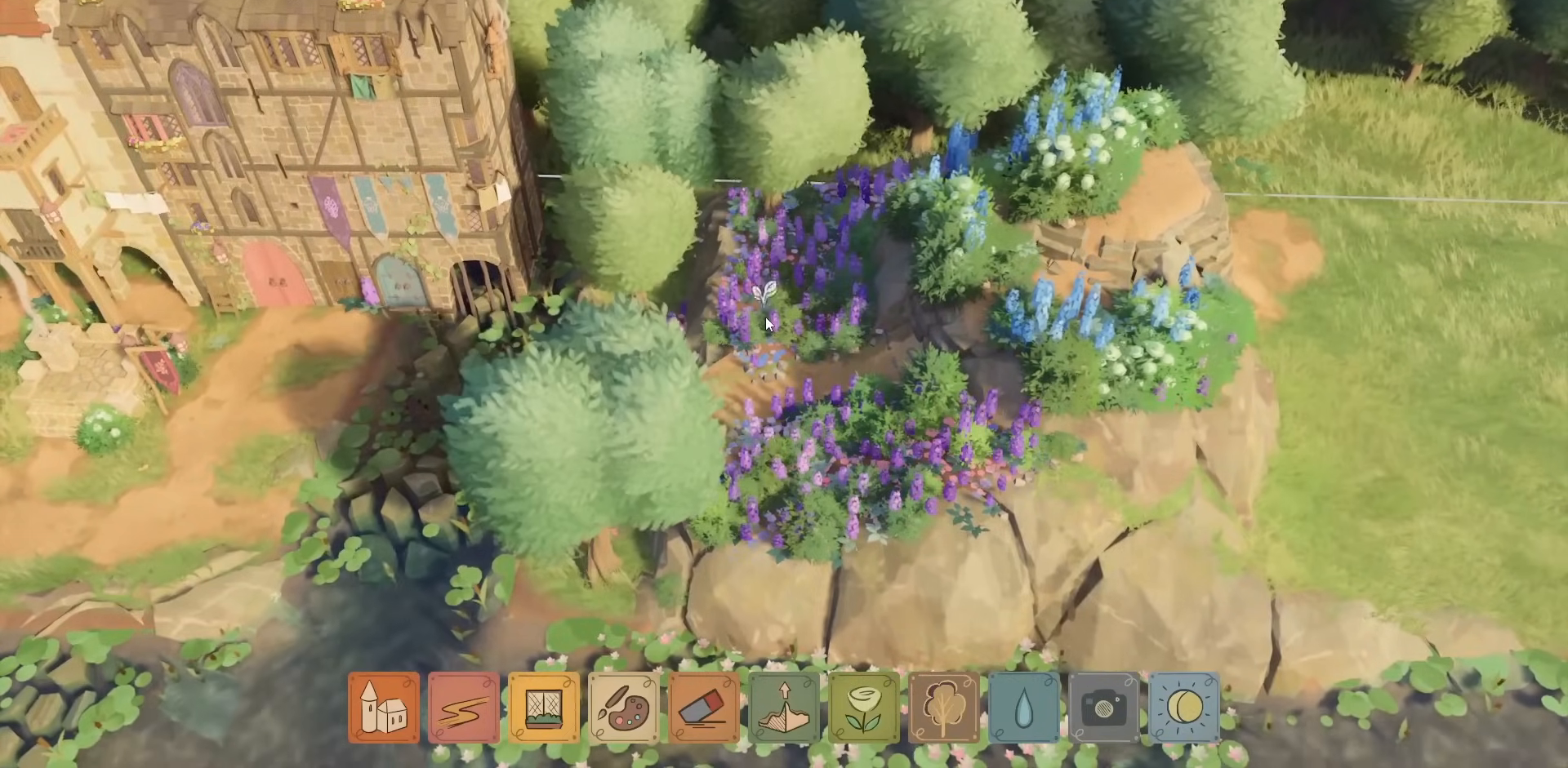
{"keys": [], "mouse": [], "events": [[17, "mouse_left", "down"], [134, "mouse_left", "up"]]}
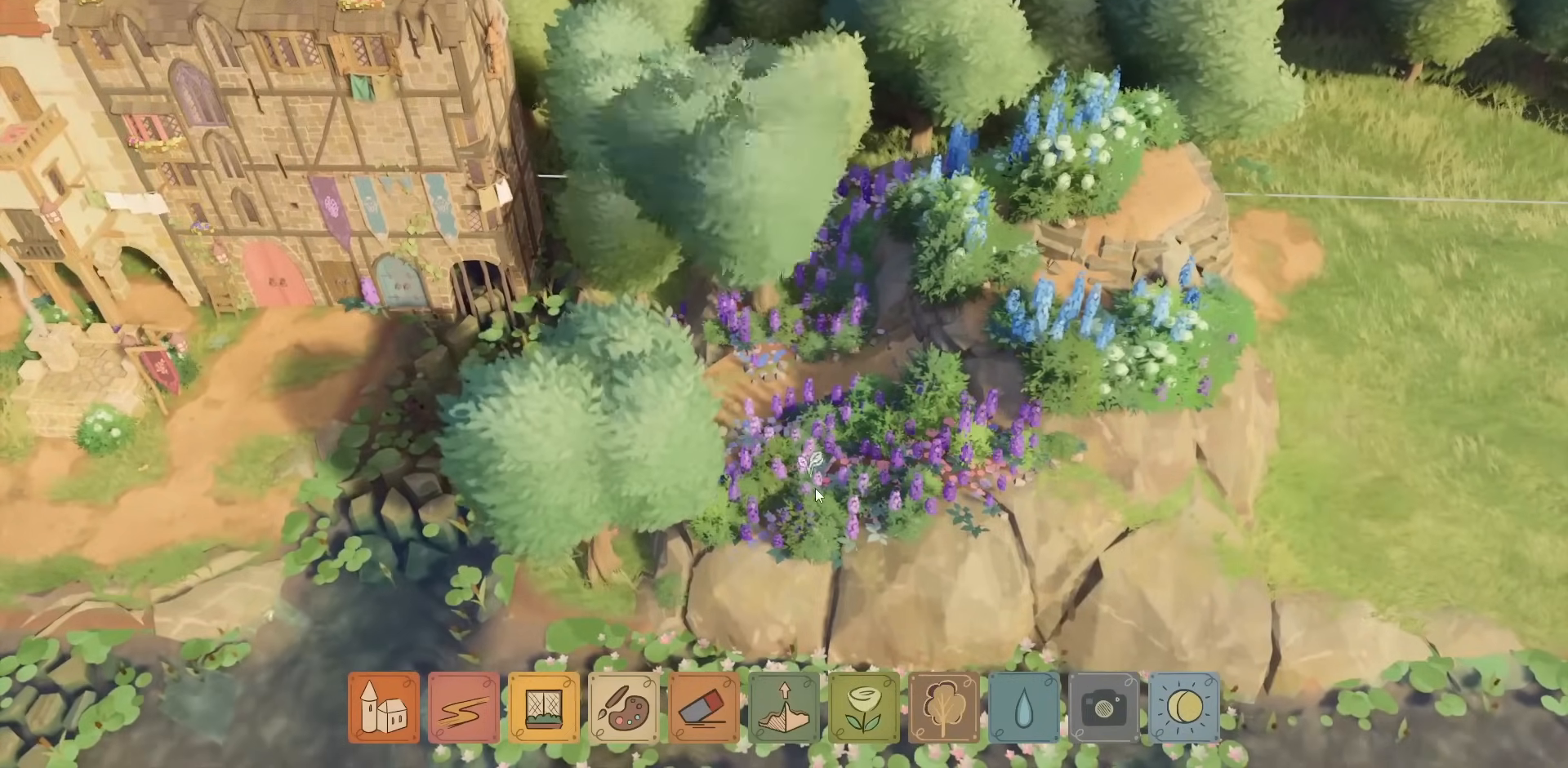
{"keys": [], "mouse": [], "events": [[350, "mouse_left", "down"], [450, "mouse_left", "up"]]}
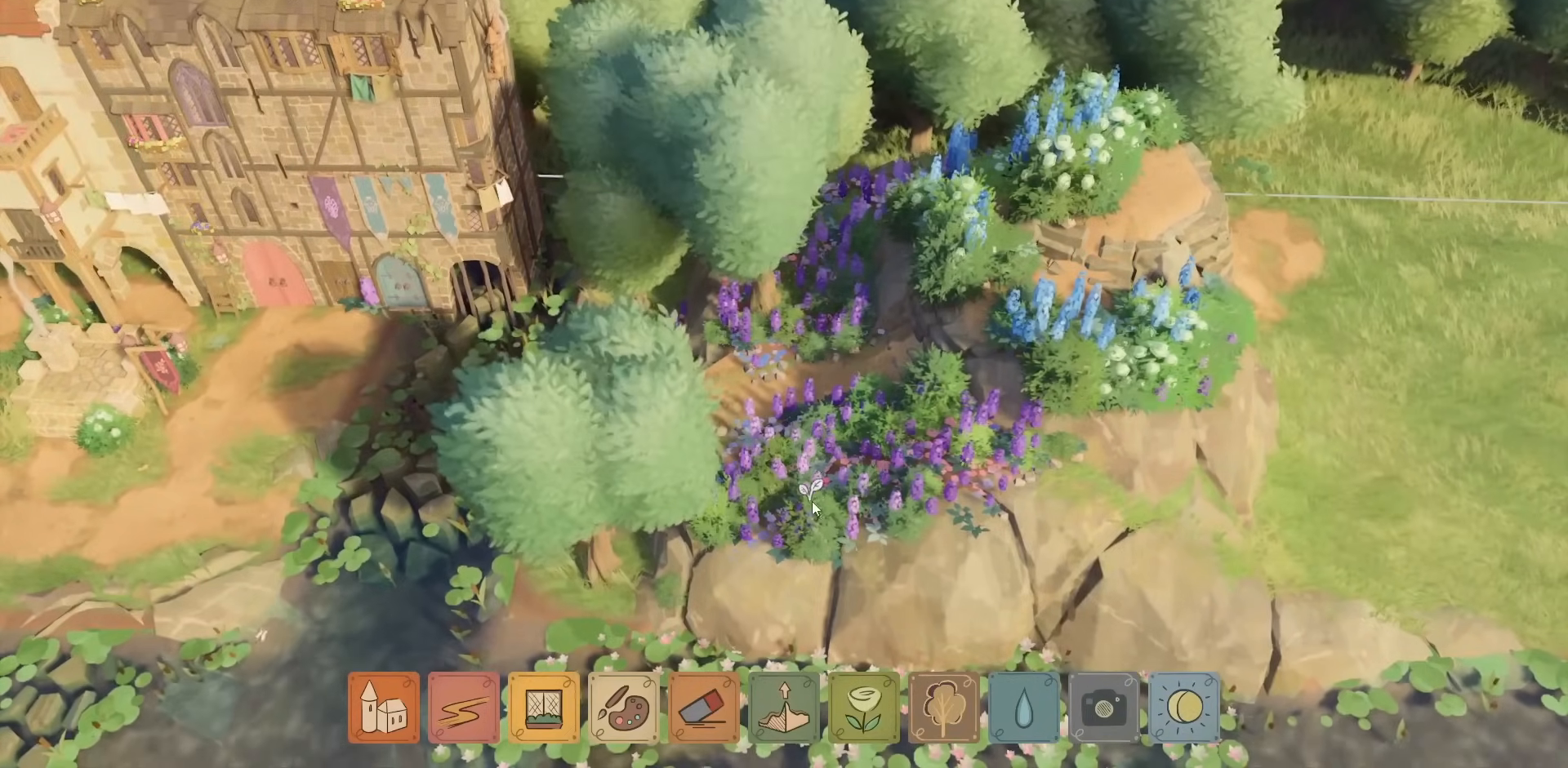
{"keys": [], "mouse": [], "events": [[167, "d", "down"], [467, "d", "up"]]}
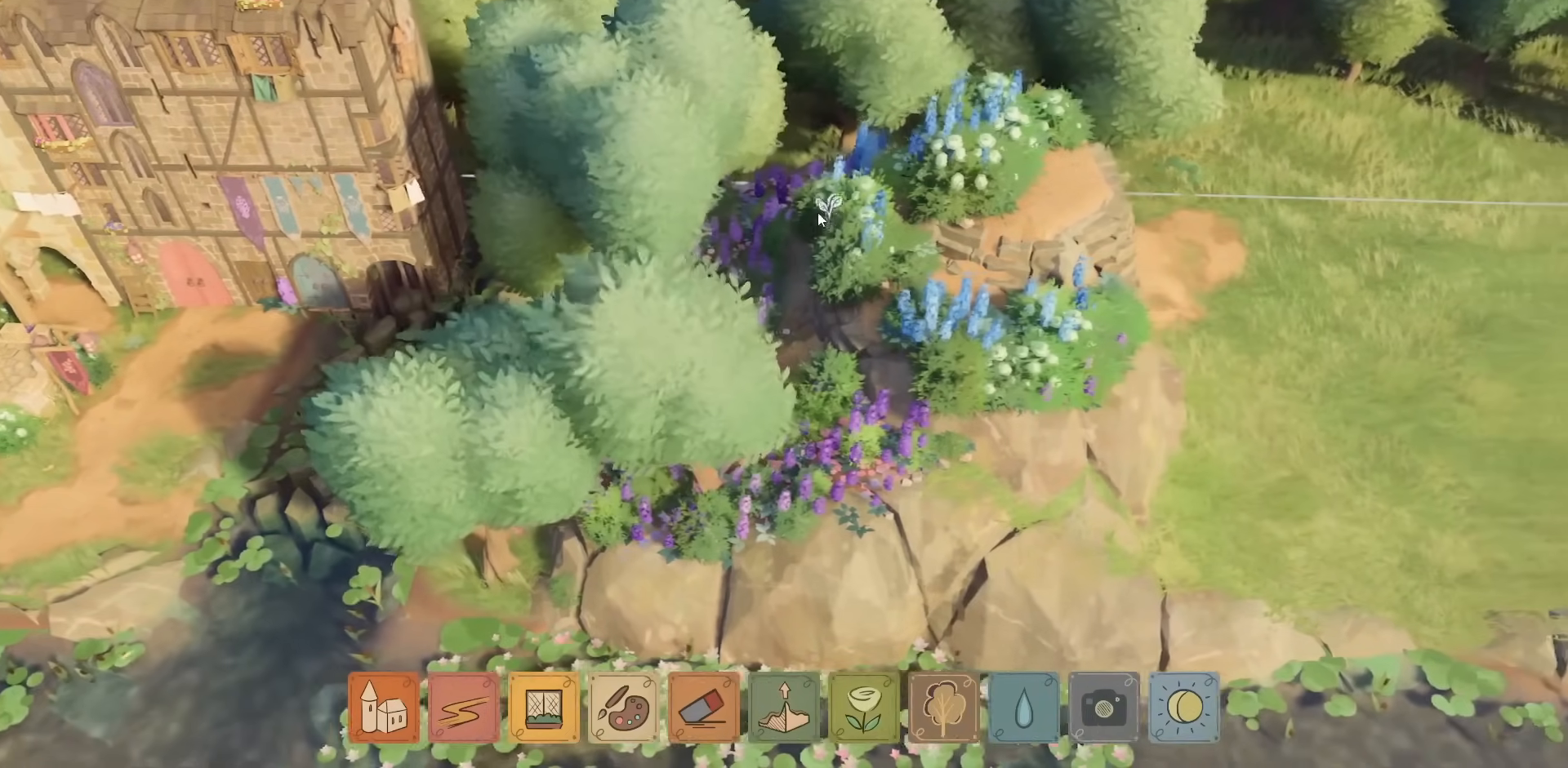
{"keys": [], "mouse": [], "events": [[384, "mouse_left", "down"], [500, "mouse_left", "up"]]}
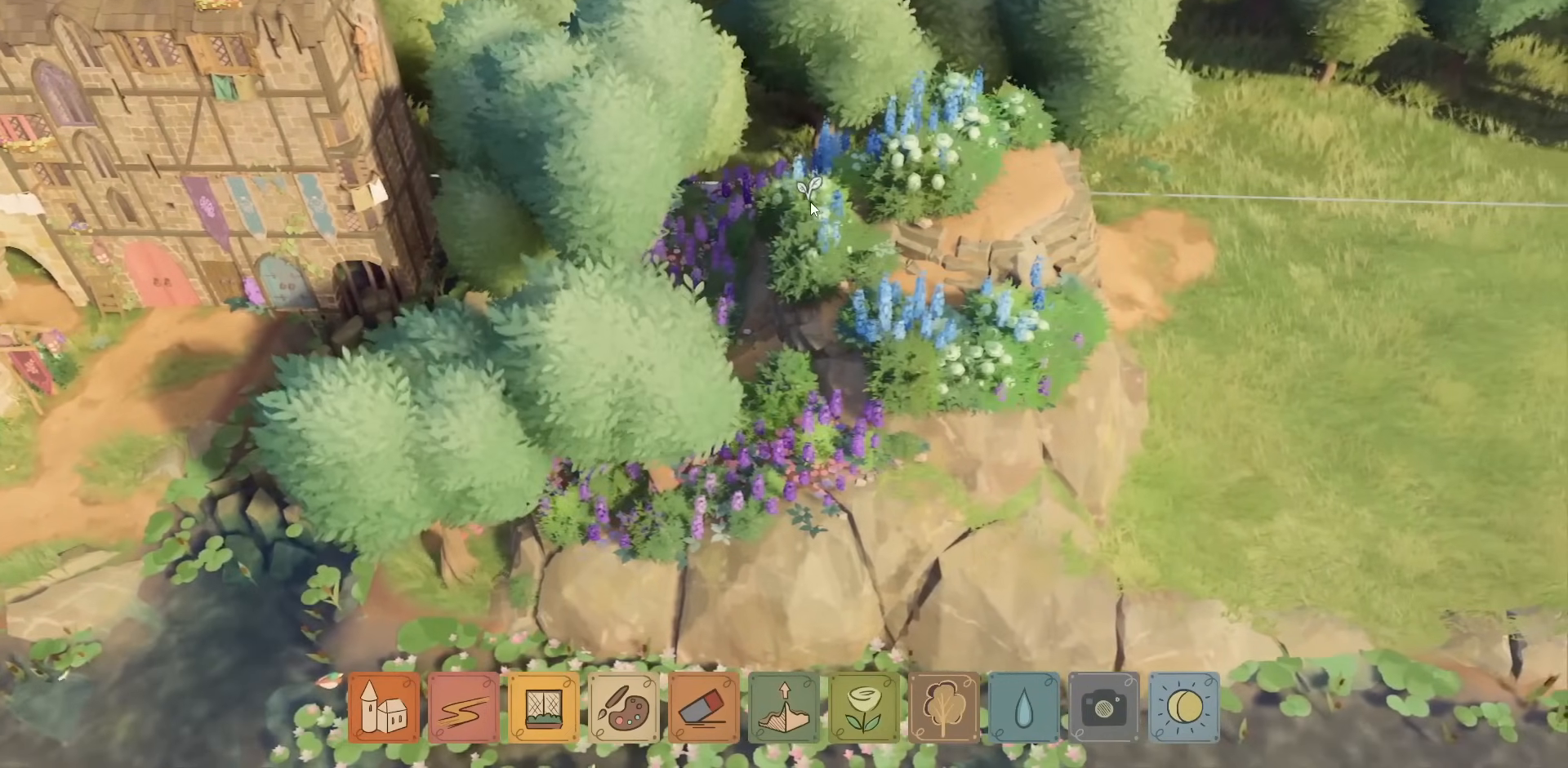
{"keys": [], "mouse": ["left"], "events": [[484, "mouse_left", "down"]]}
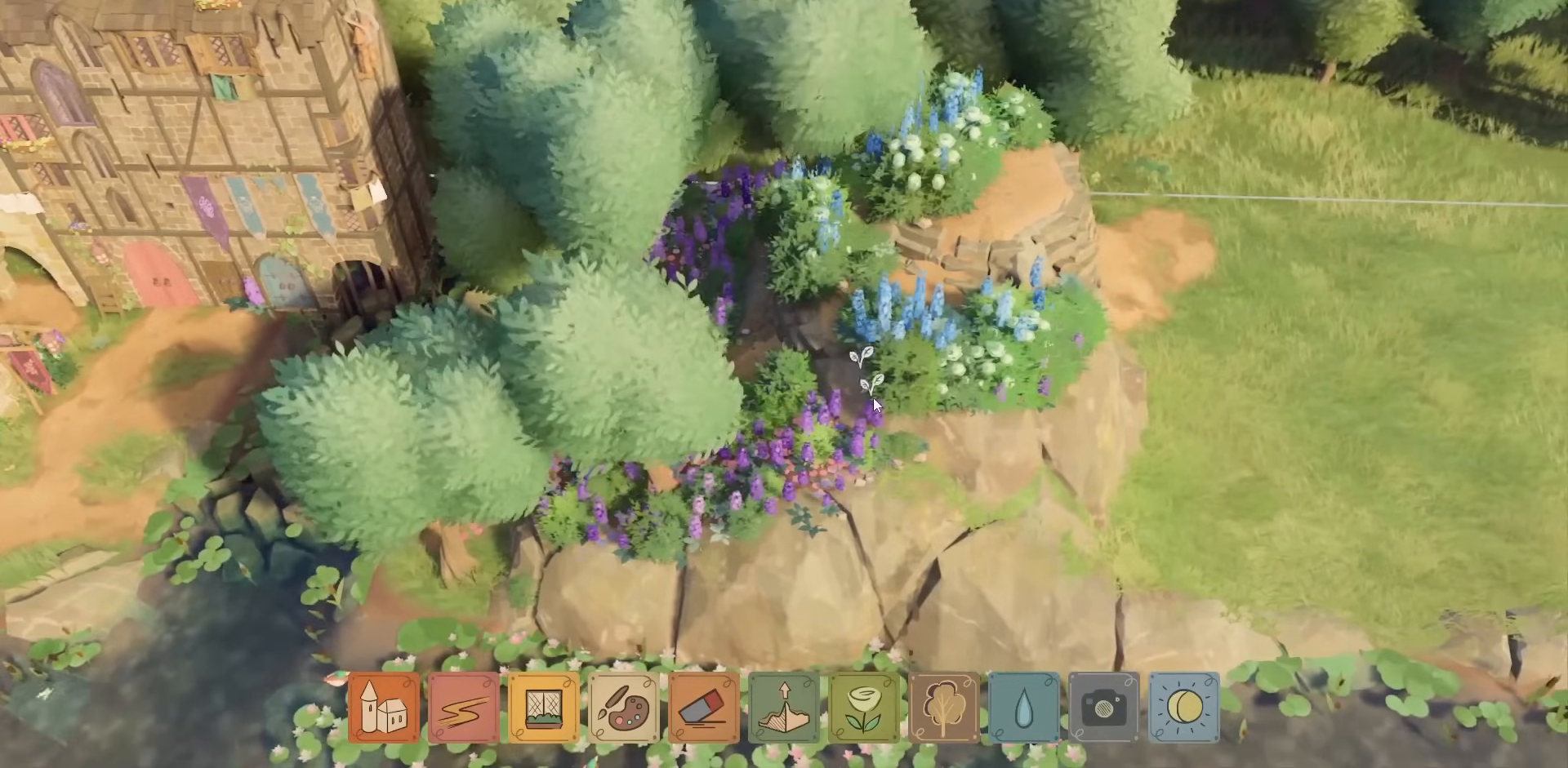
{"keys": [], "mouse": [], "events": [[84, "mouse_left", "up"]]}
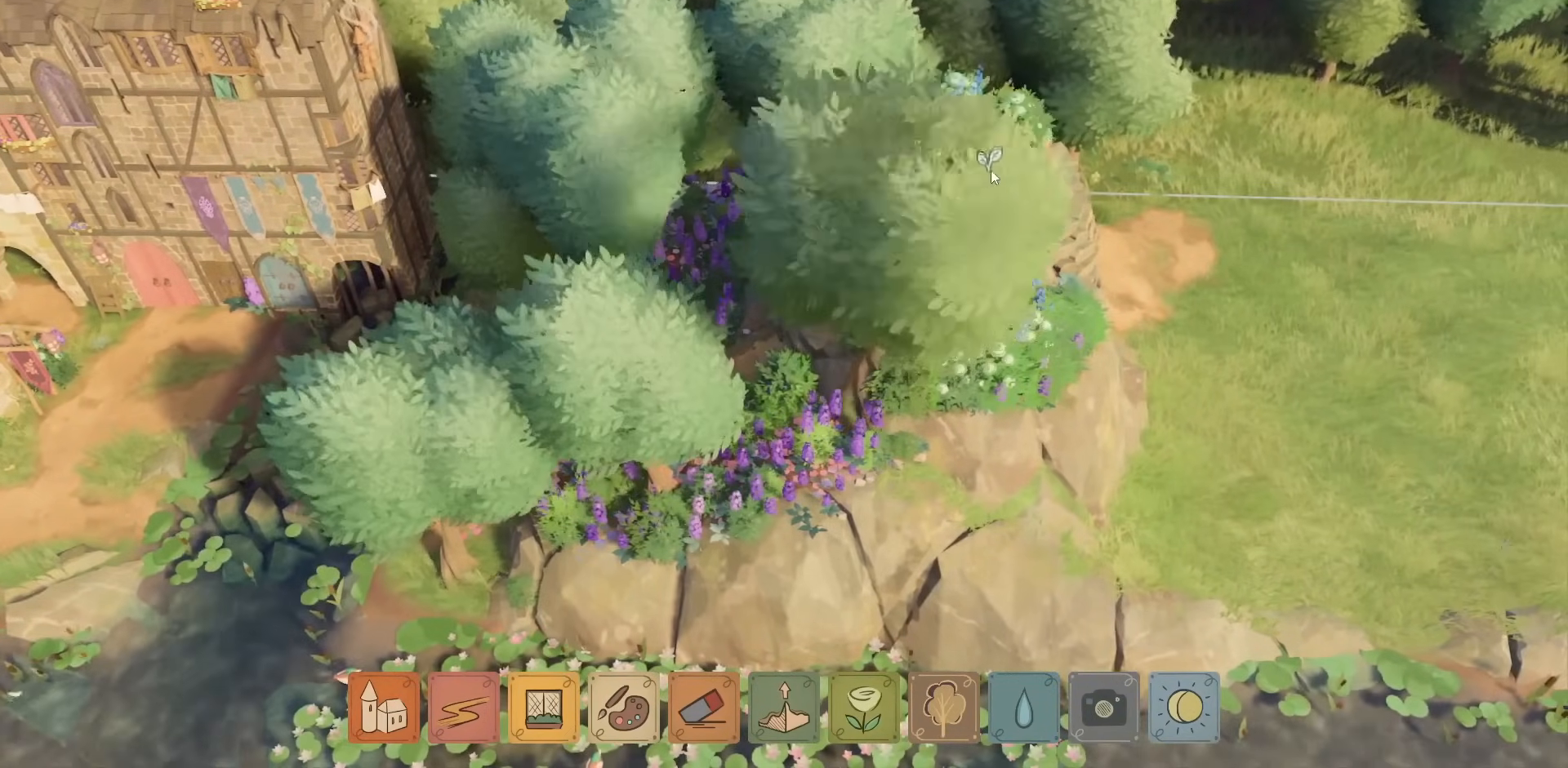
{"keys": ["d"], "mouse": [], "events": [[367, "d", "down"]]}
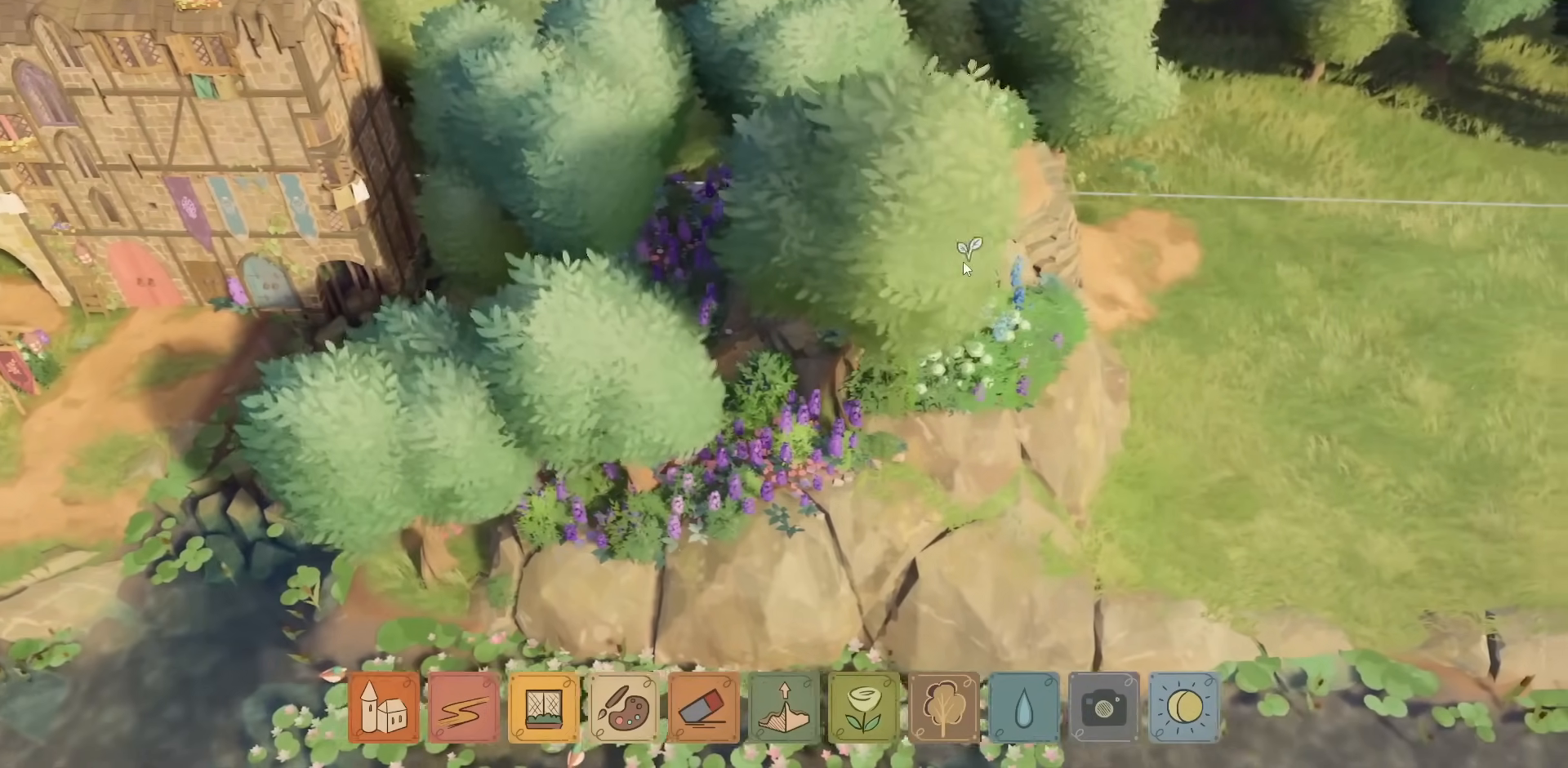
{"keys": ["w"], "mouse": ["right"], "events": [[184, "d", "up"], [184, "mouse_right", "down"], [500, "w", "down"]]}
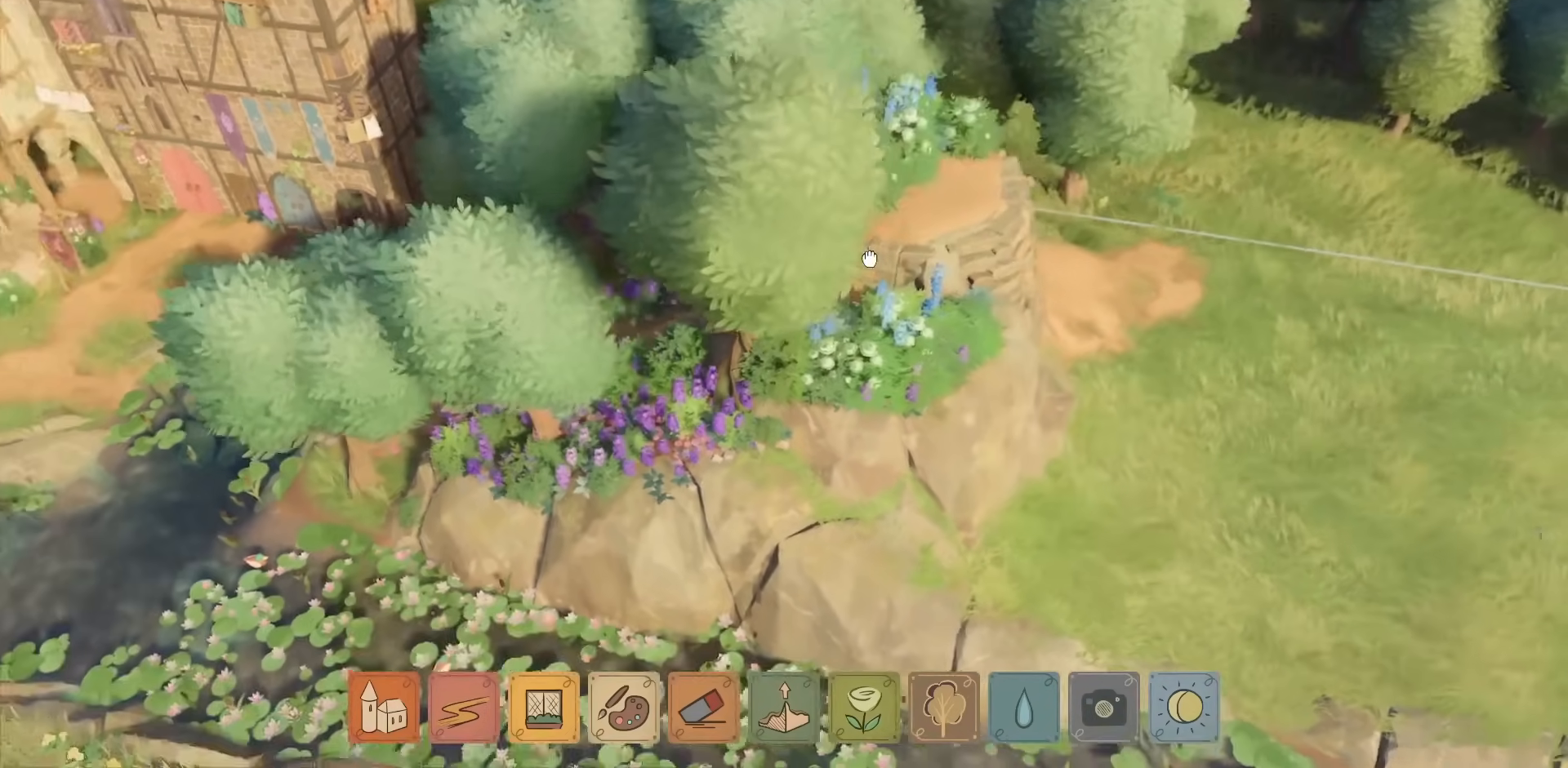
{"keys": ["d"], "mouse": ["right"], "events": [[284, "w", "up"], [317, "d", "down"]]}
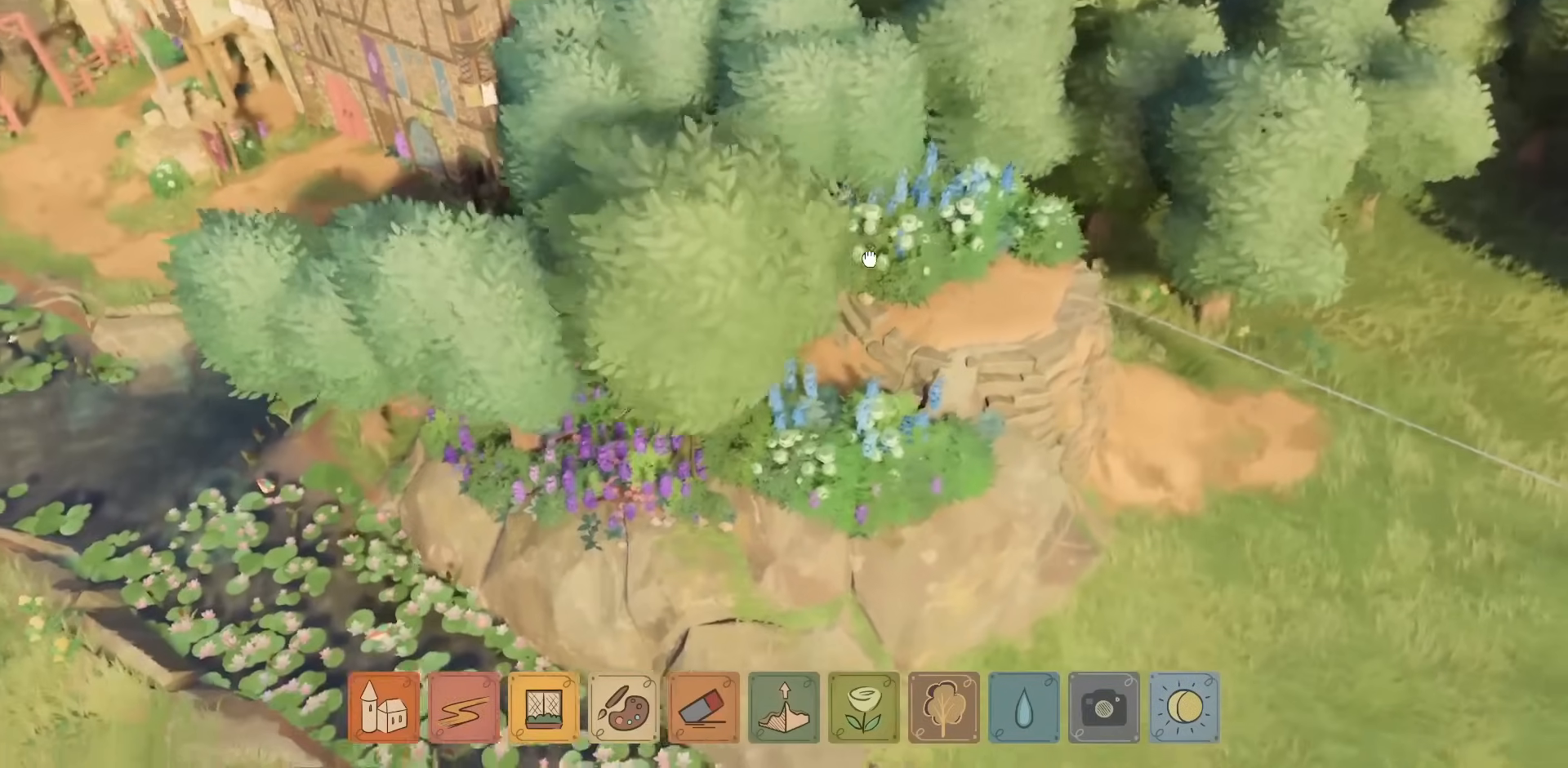
{"keys": [], "mouse": [], "events": [[17, "d", "up"], [267, "mouse_right", "up"]]}
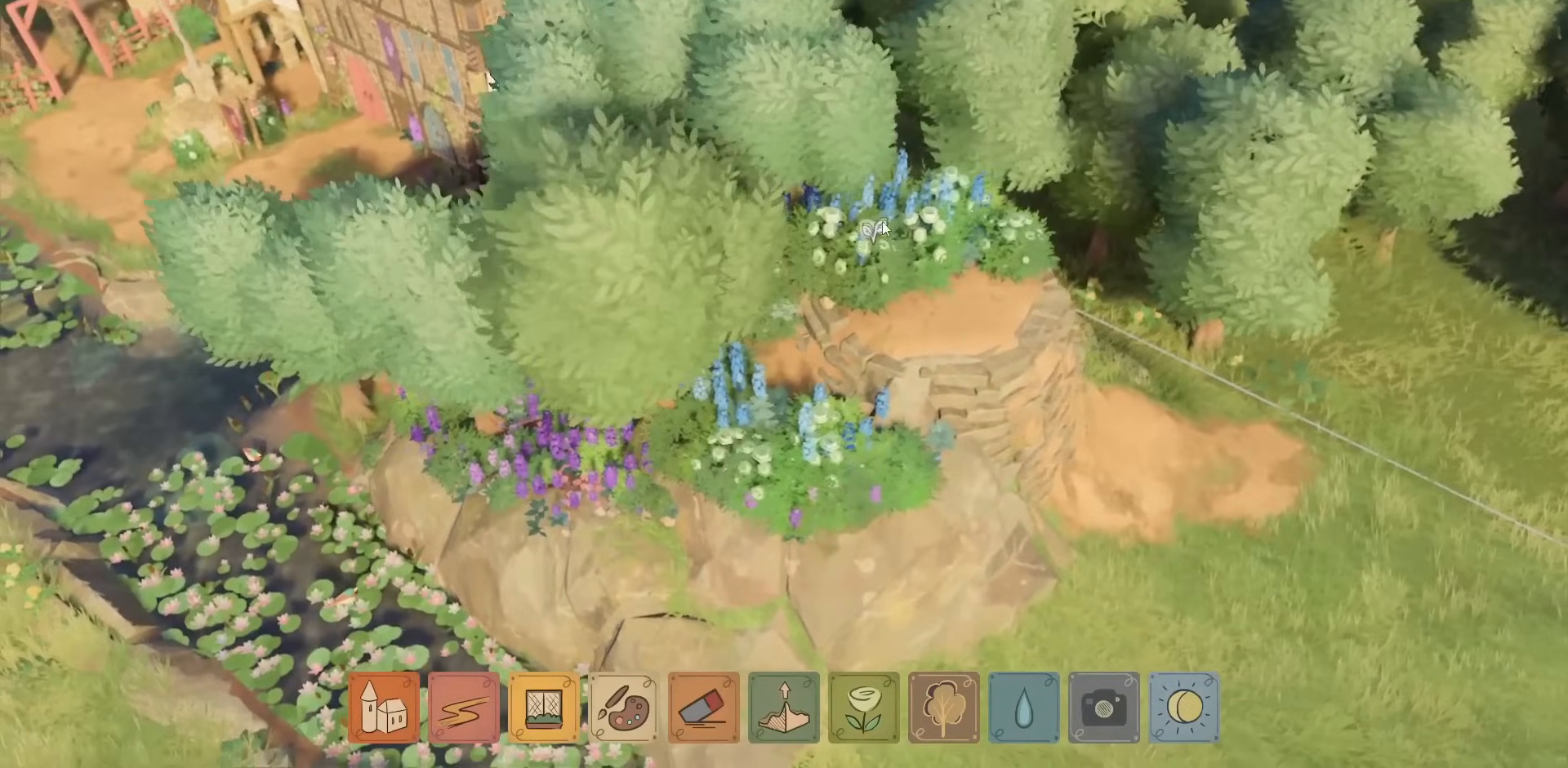
{"keys": [], "mouse": [], "events": []}
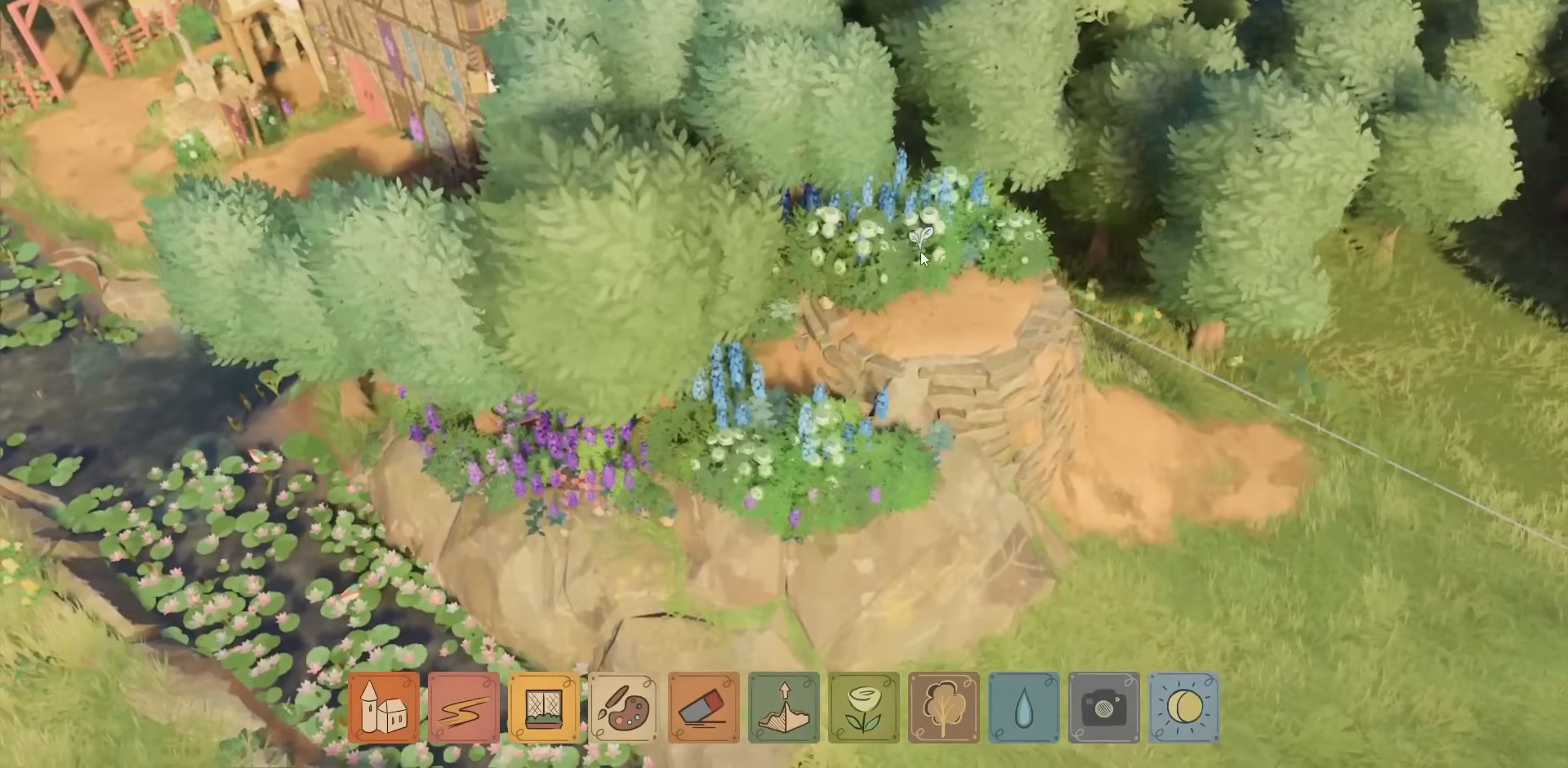
{"keys": [], "mouse": [], "events": [[17, "mouse_left", "down"], [100, "mouse_left", "up"]]}
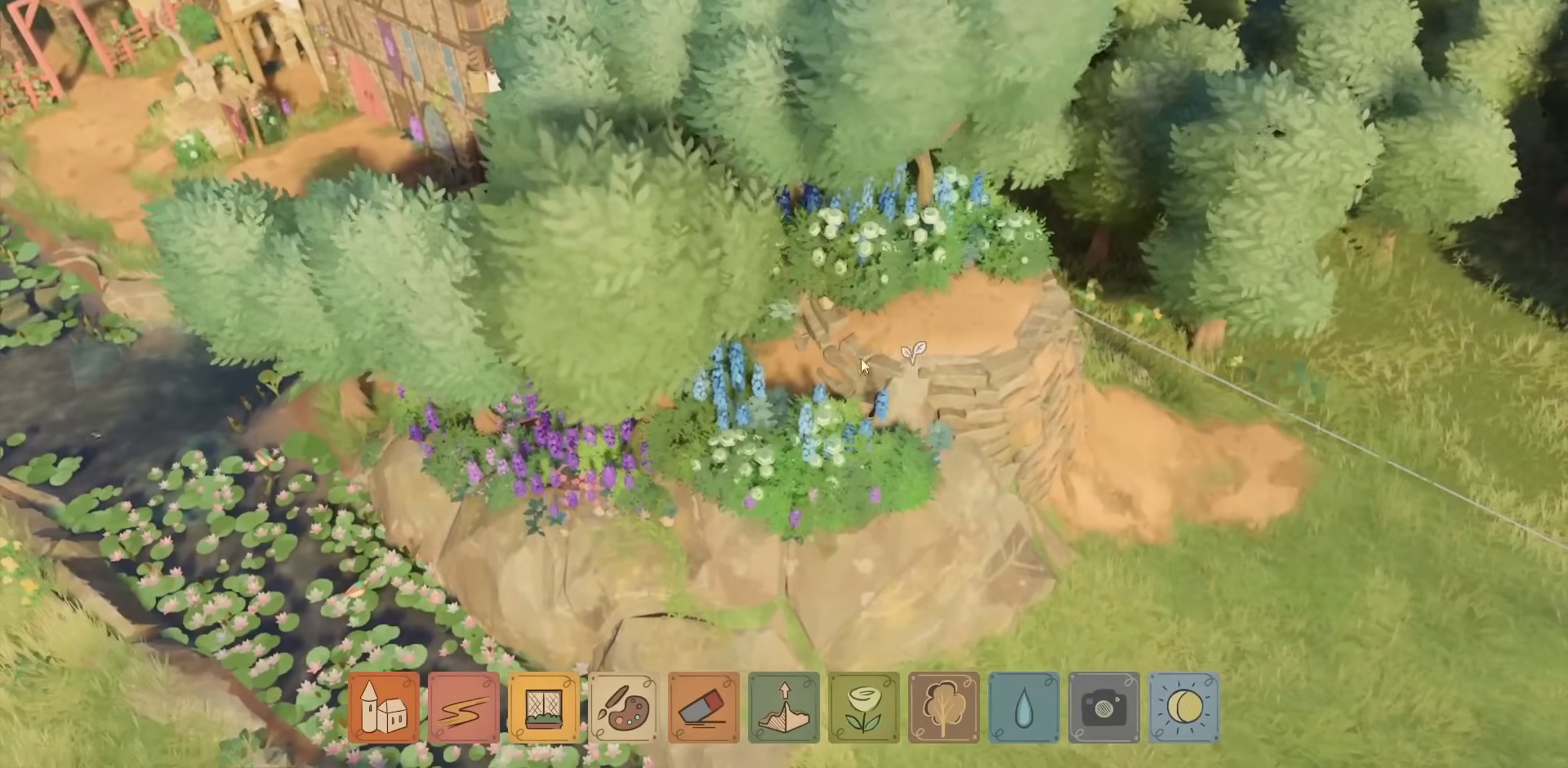
{"keys": [], "mouse": [], "events": []}
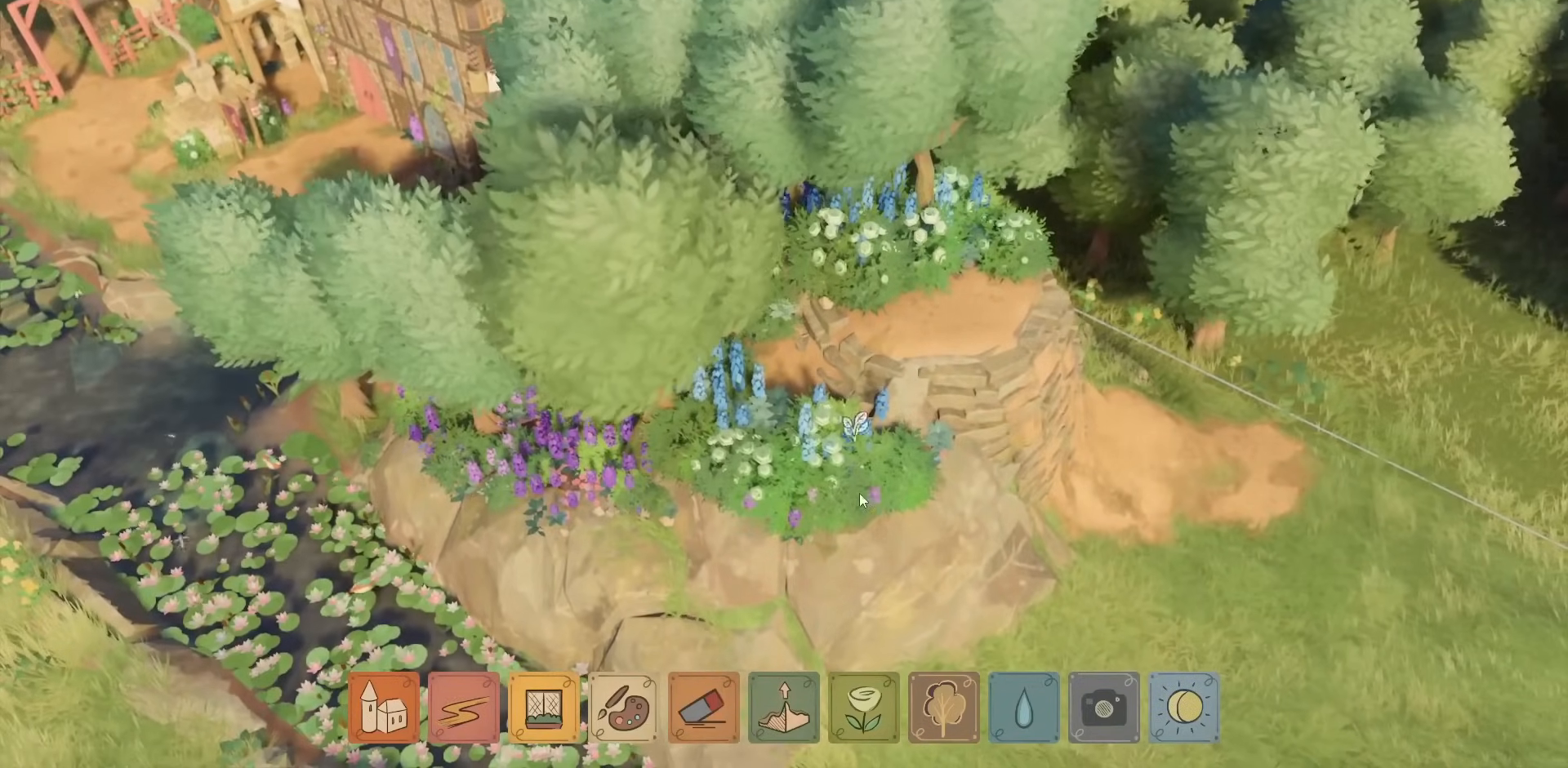
{"keys": [], "mouse": [], "events": [[150, "mouse_left", "down"], [234, "mouse_left", "up"]]}
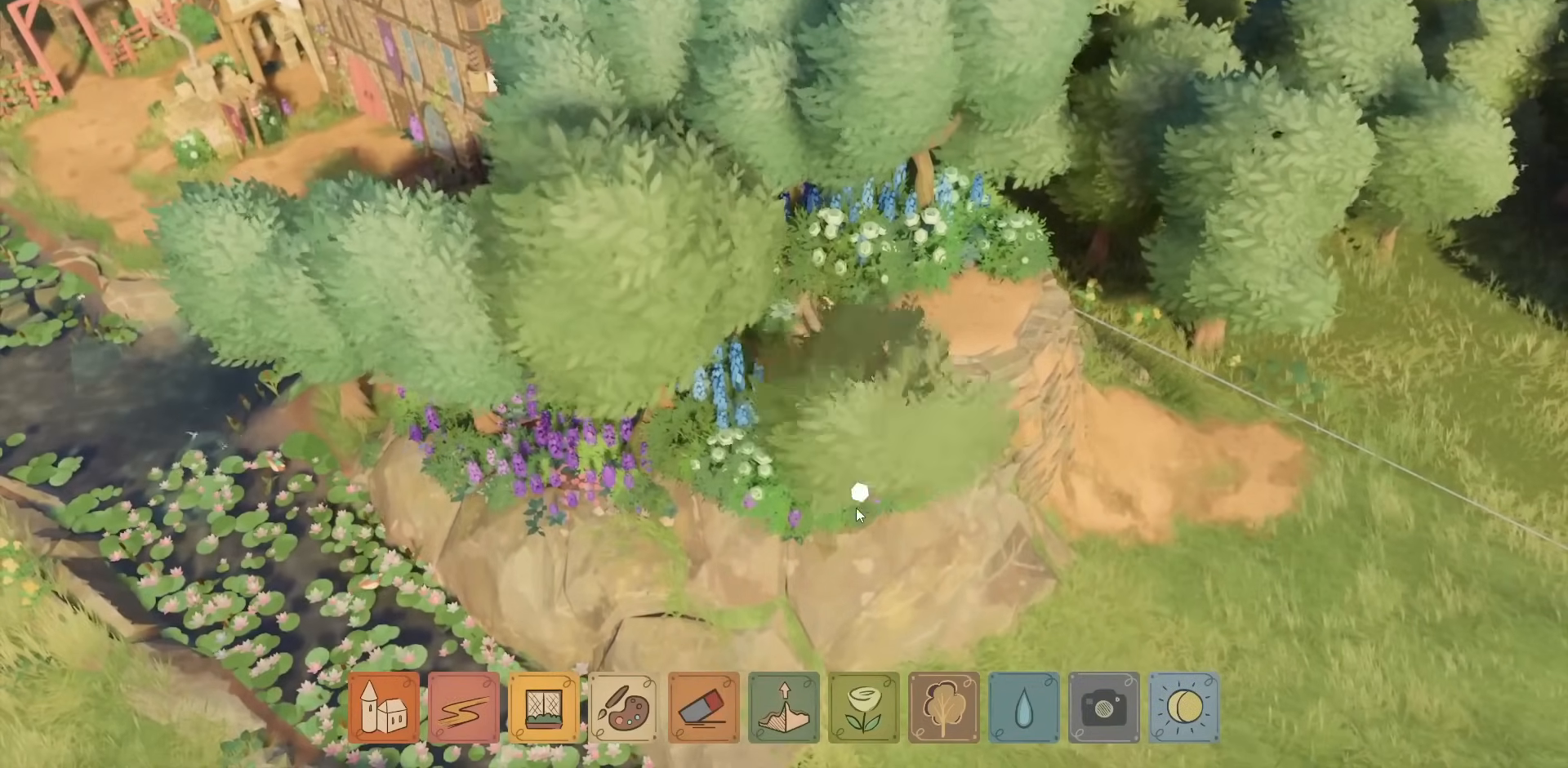
{"keys": ["s"], "mouse": ["right"], "events": [[350, "mouse_right", "down"], [500, "s", "down"]]}
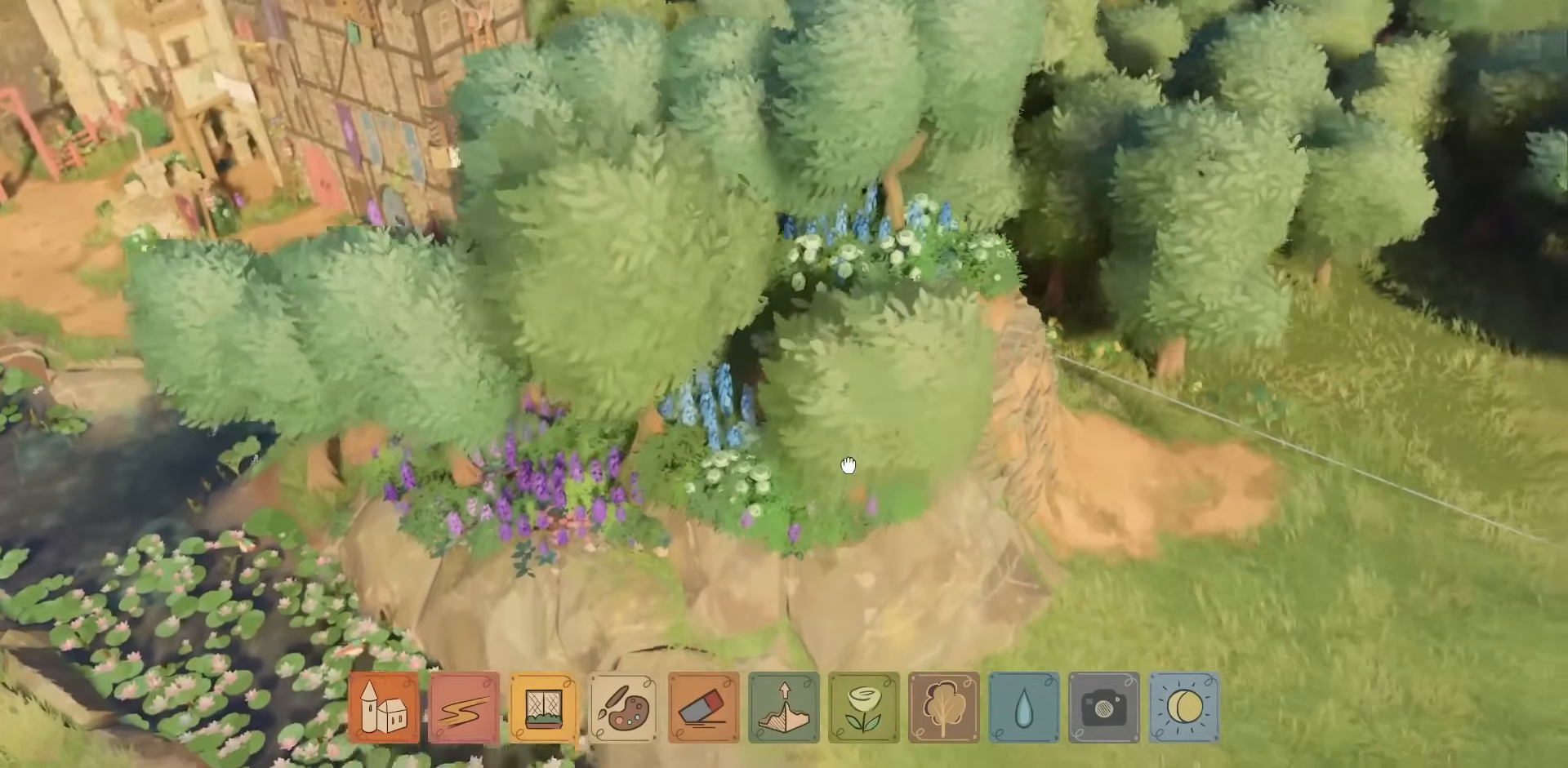
{"keys": [], "mouse": ["right"], "events": [[184, "s", "up"], [284, "d", "down"], [484, "d", "up"]]}
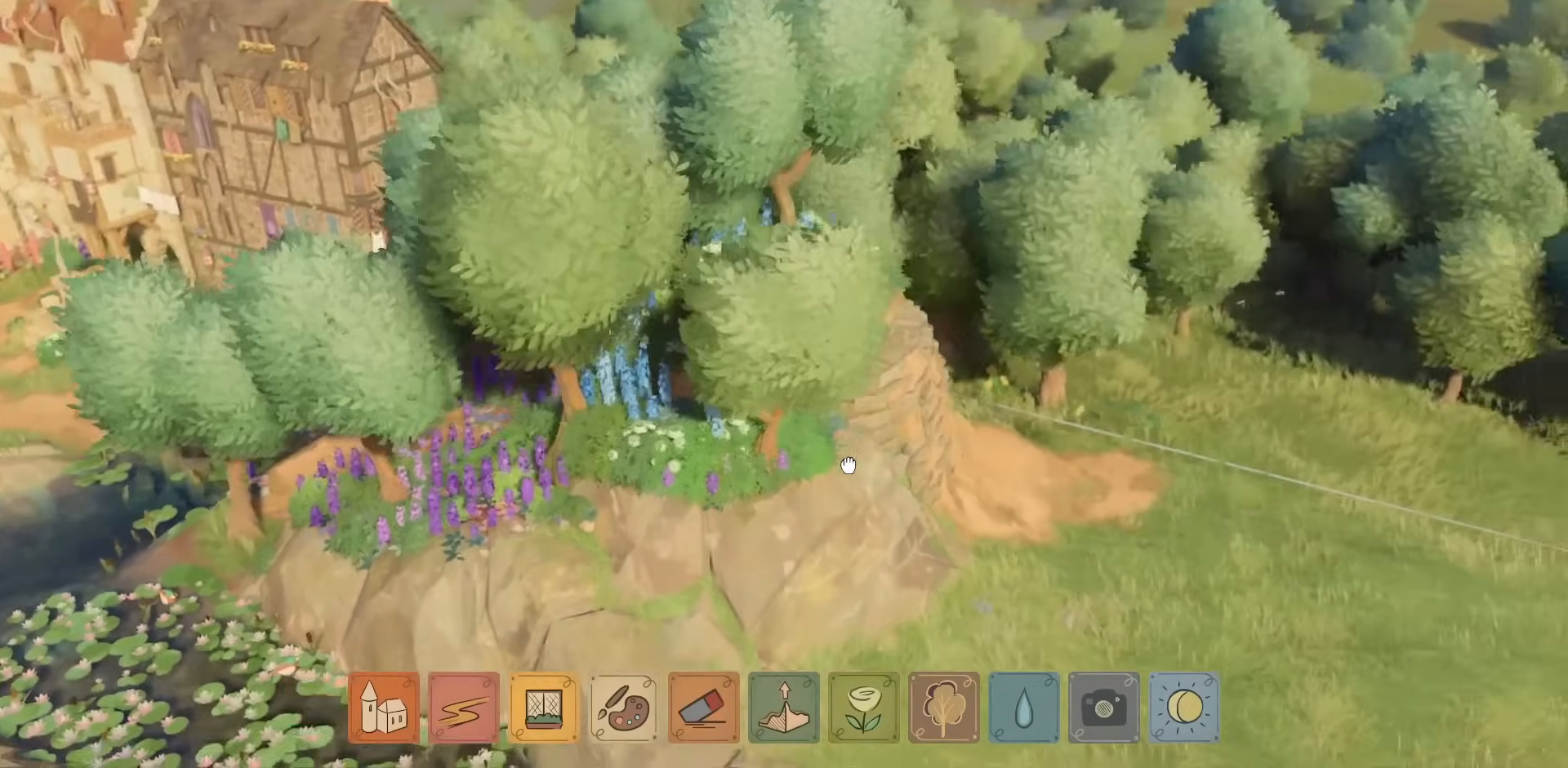
{"keys": ["d"], "mouse": [], "events": [[317, "d", "down"], [334, "mouse_right", "up"]]}
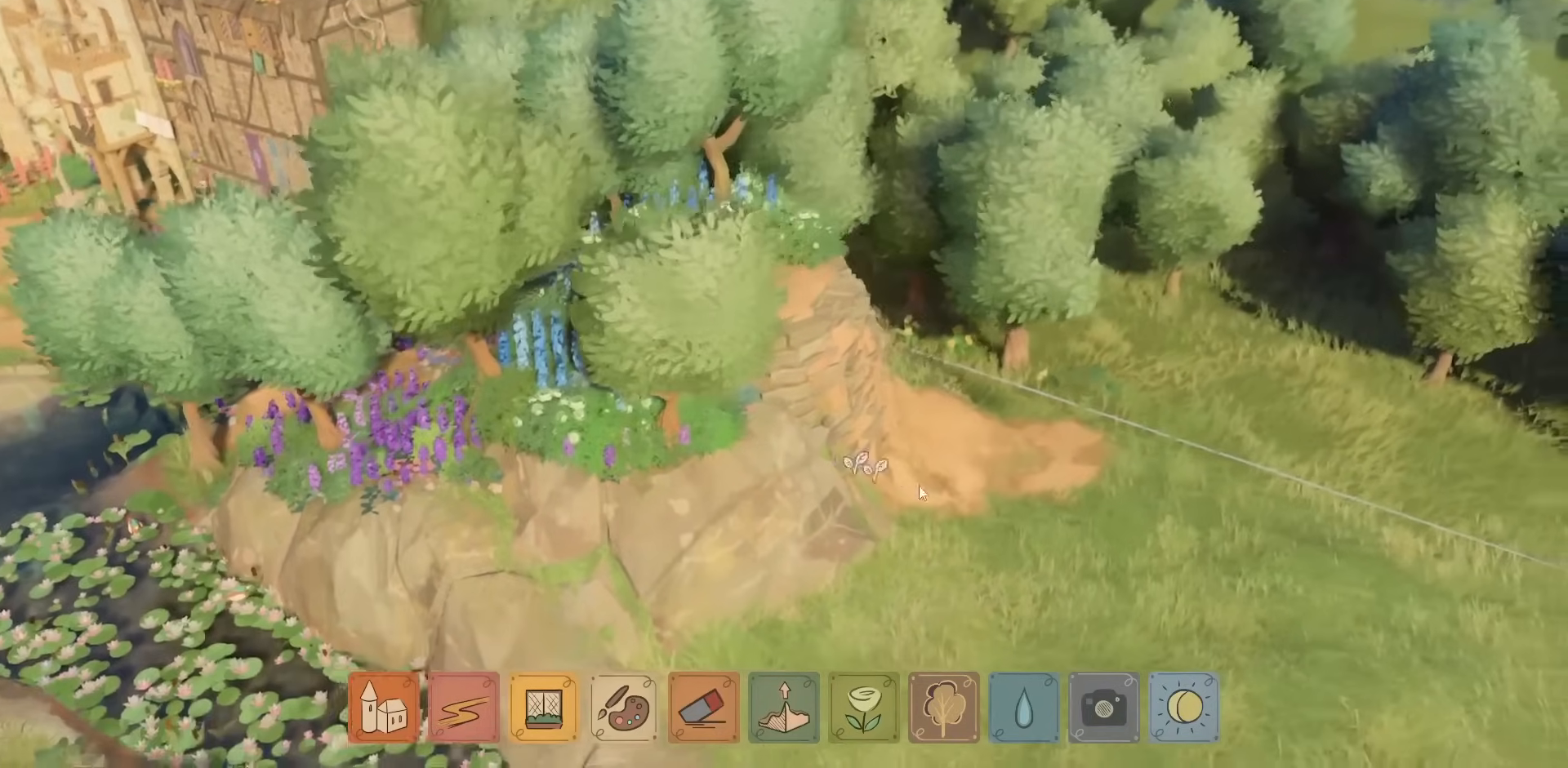
{"keys": [], "mouse": [], "events": [[34, "d", "up"], [400, "mouse_left", "down"], [467, "mouse_left", "up"]]}
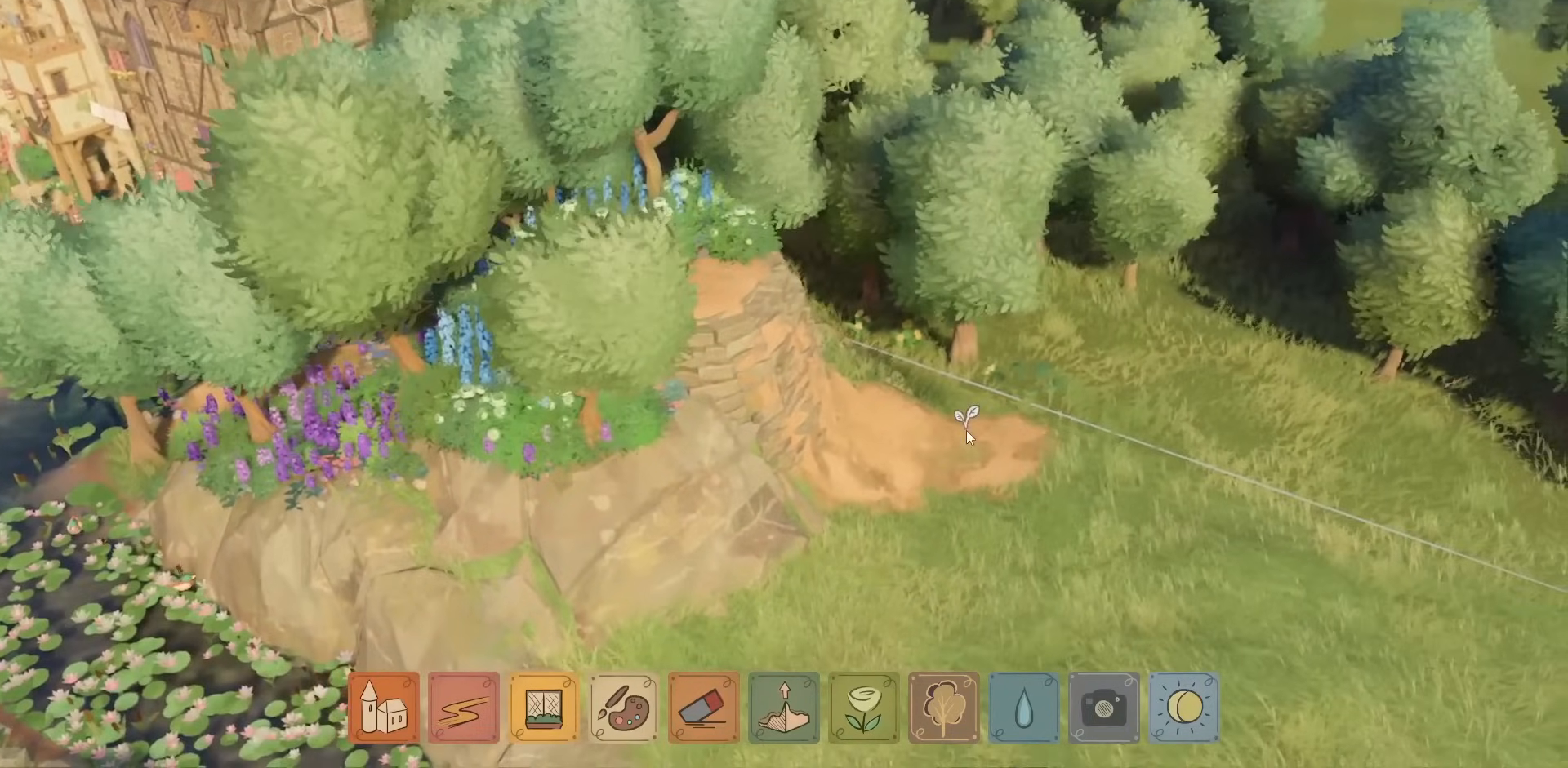
{"keys": [], "mouse": [], "events": [[84, "s", "down"], [267, "s", "up"]]}
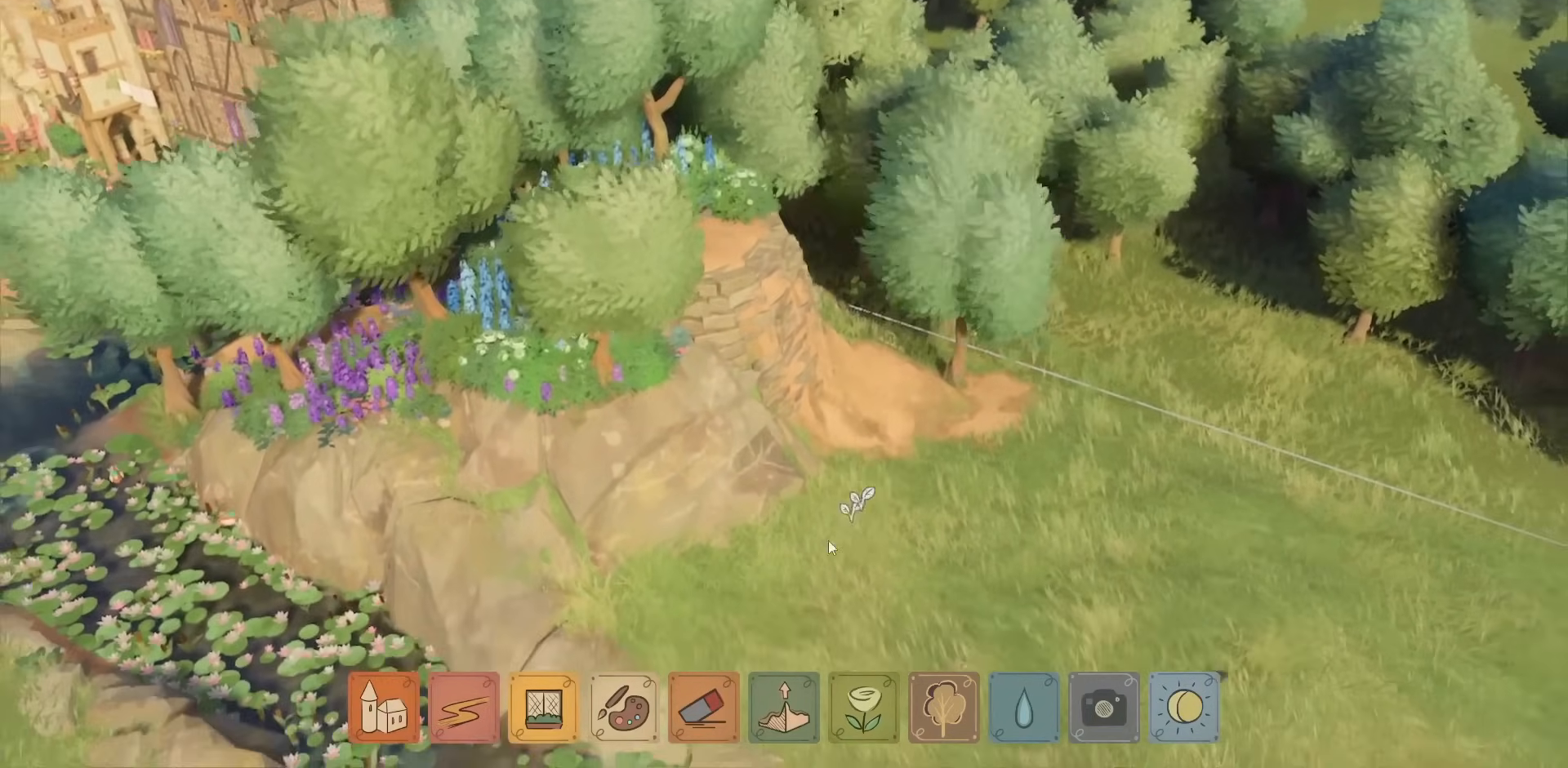
{"keys": [], "mouse": [], "events": [[134, "s", "down"], [267, "s", "up"], [367, "mouse_left", "down"], [467, "mouse_left", "up"]]}
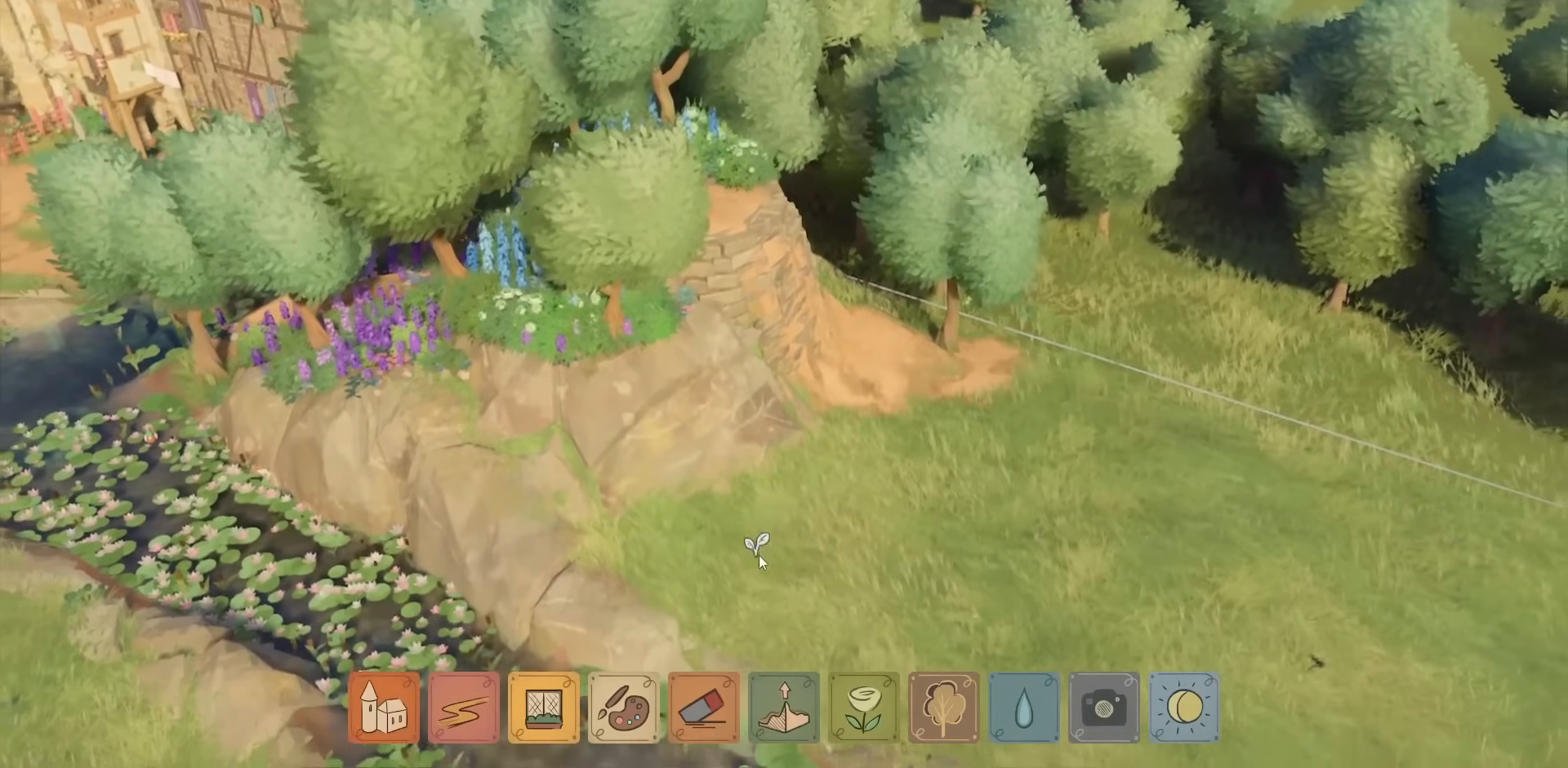
{"keys": [], "mouse": ["left"], "events": [[467, "mouse_left", "down"]]}
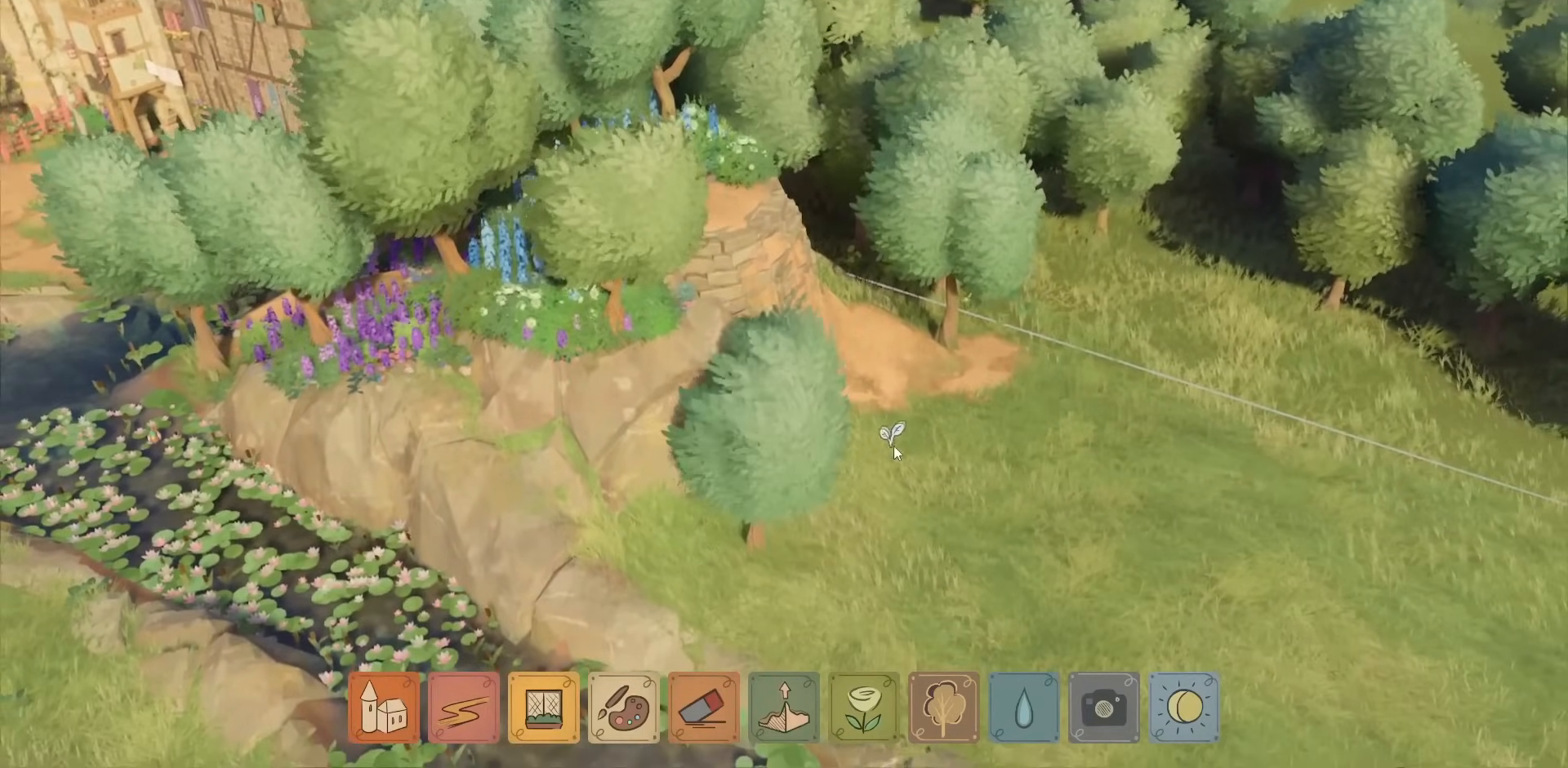
{"keys": ["d"], "mouse": [], "events": [[84, "mouse_left", "up"], [167, "s", "down"], [267, "d", "down"], [334, "s", "up"]]}